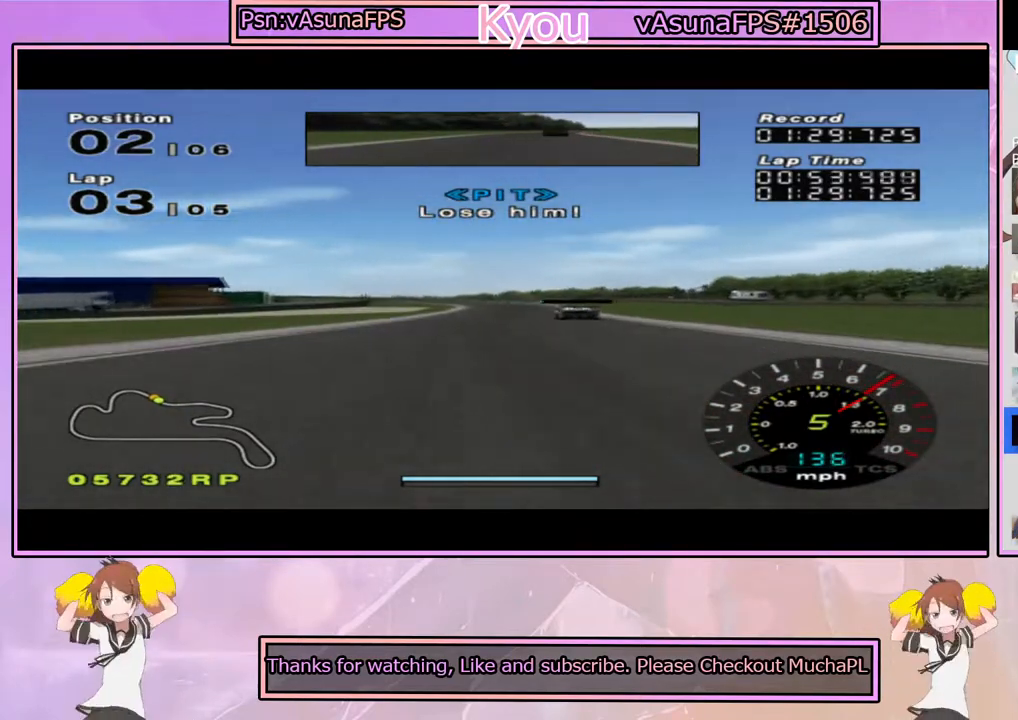
Gameplay with a controller (PlayStation layout); each line is a JSON object with the inputs held at the frame after it. "events" lists button and stick changes between this image and that frame as [ms after this image, input, new state], when the widget could be followed in between.
{"buttons": ["CROSS"], "left_stick": "center", "right_stick": "center", "events": [[17, "left_stick", "right"], [183, "left_stick", "center"]]}
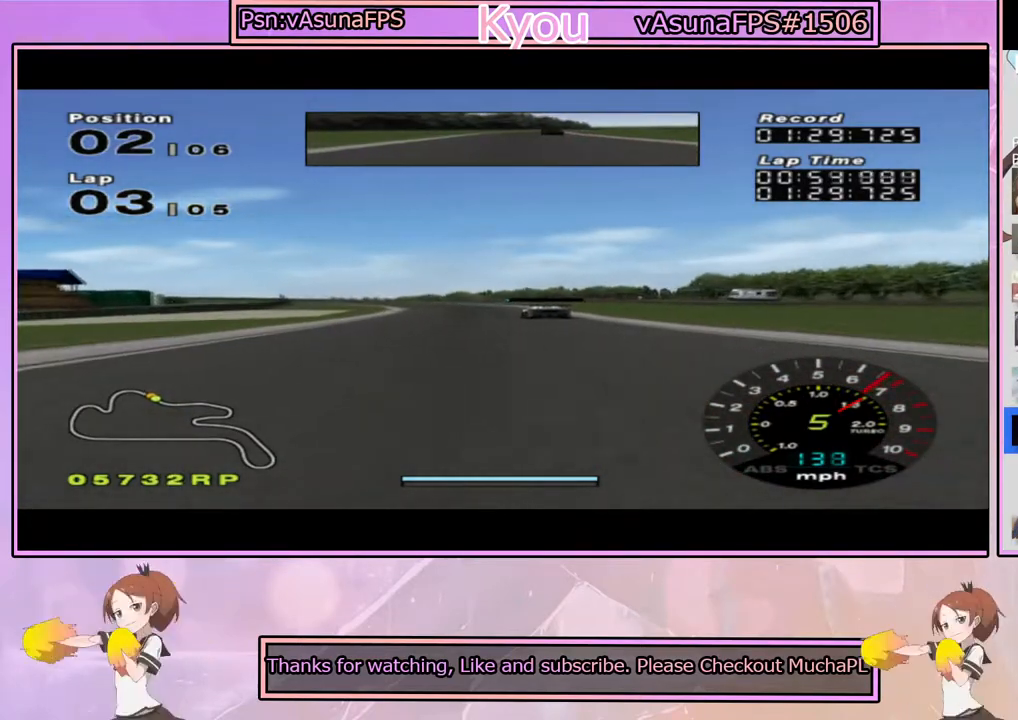
{"buttons": ["CROSS"], "left_stick": "center", "right_stick": "center", "events": [[183, "left_stick", "left"], [333, "left_stick", "center"]]}
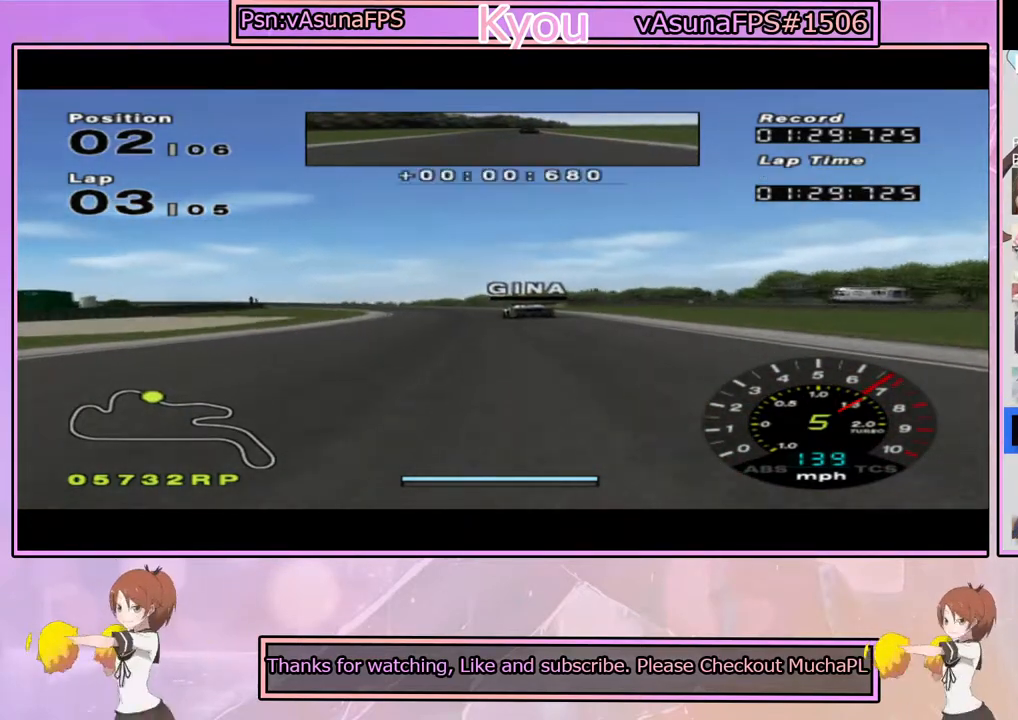
{"buttons": [], "left_stick": "left", "right_stick": "center", "events": [[133, "left_stick", "left"], [300, "CROSS", "up"], [317, "left_stick", "center"], [450, "left_stick", "left"]]}
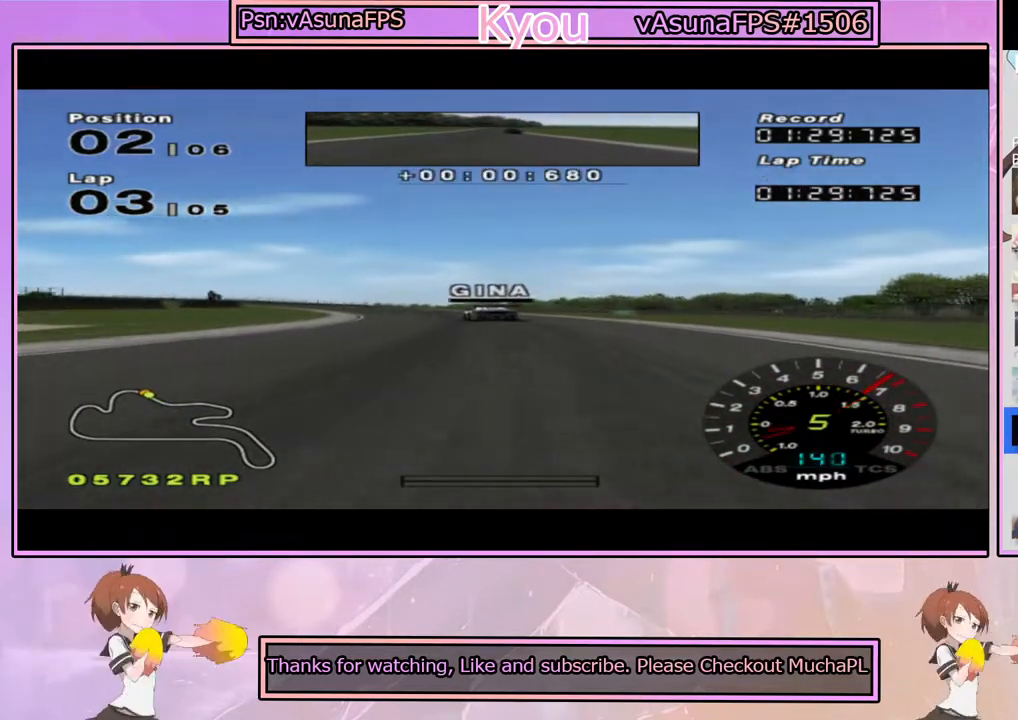
{"buttons": [], "left_stick": "center", "right_stick": "center", "events": [[17, "CROSS", "down"], [117, "left_stick", "center"], [183, "CROSS", "up"], [217, "left_stick", "left"], [500, "left_stick", "center"]]}
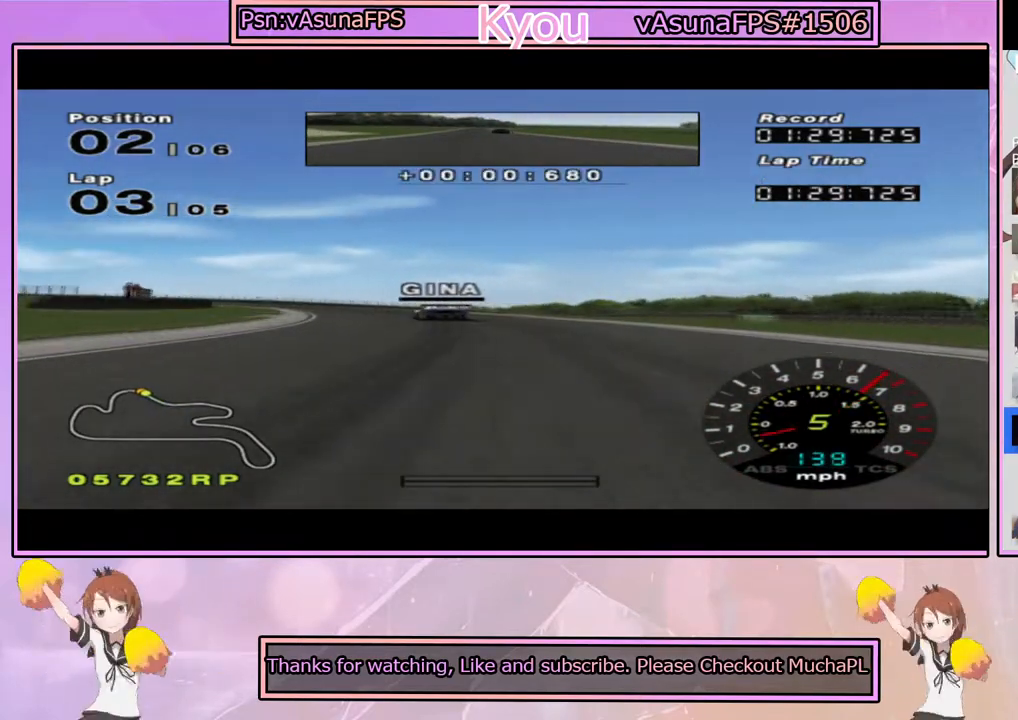
{"buttons": [], "left_stick": "left", "right_stick": "center", "events": [[67, "left_stick", "left"], [150, "SQUARE", "down"], [250, "left_stick", "center"], [267, "SQUARE", "up"], [367, "left_stick", "left"]]}
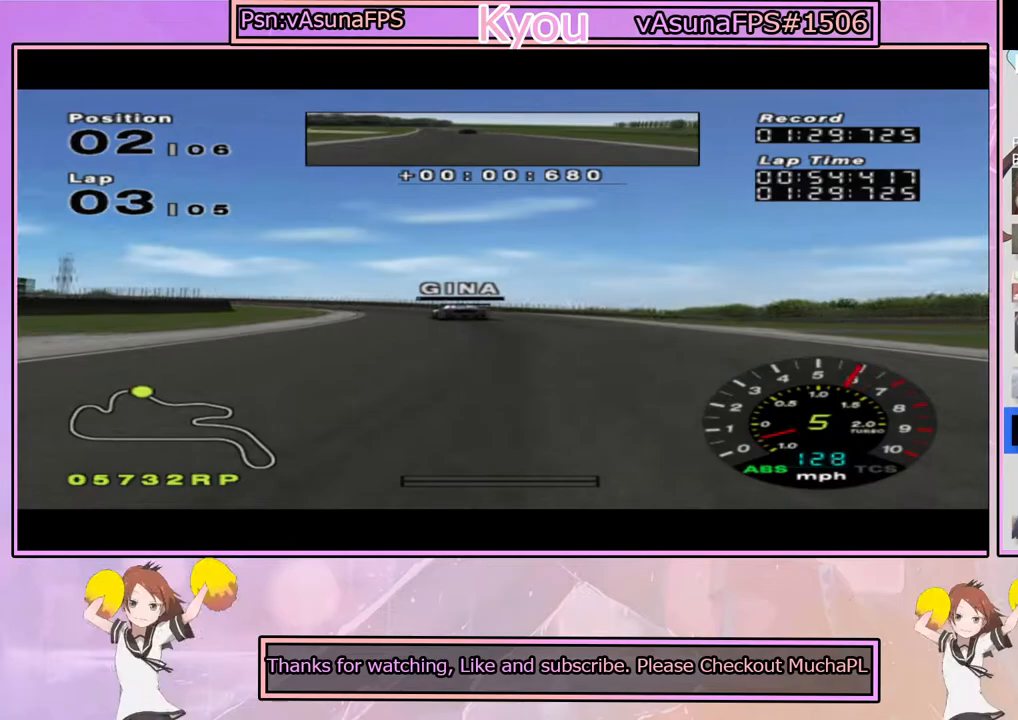
{"buttons": [], "left_stick": "left", "right_stick": "center", "events": [[67, "left_stick", "center"], [217, "CROSS", "down"], [250, "left_stick", "left"], [383, "CROSS", "up"]]}
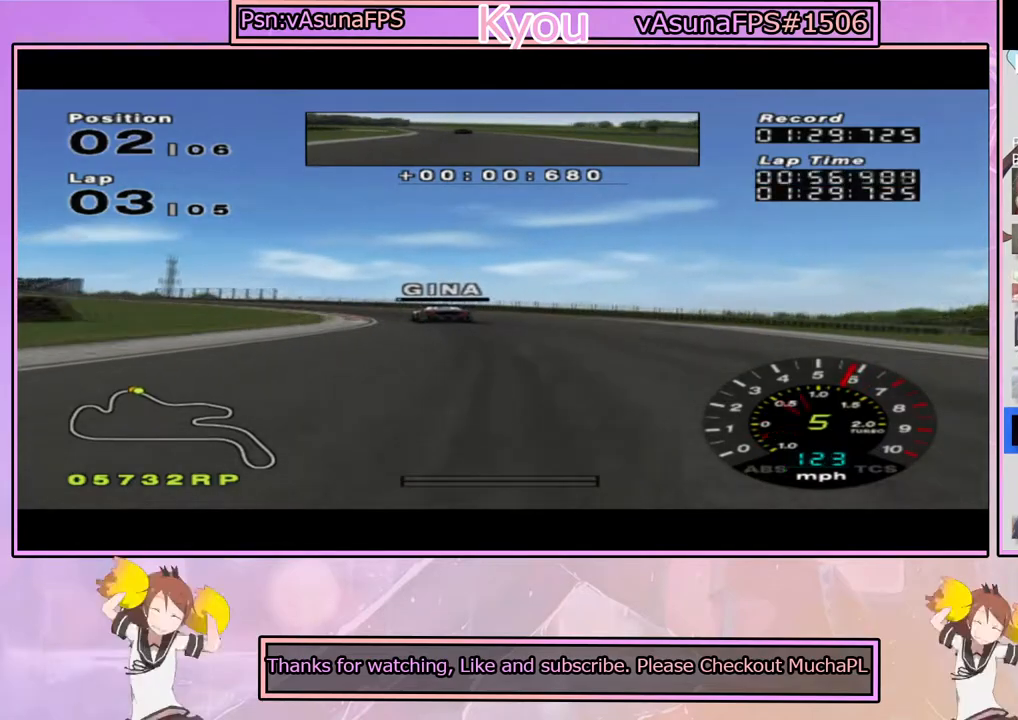
{"buttons": ["CROSS"], "left_stick": "left", "right_stick": "center", "events": [[333, "left_stick", "center"], [383, "CROSS", "down"], [467, "left_stick", "left"]]}
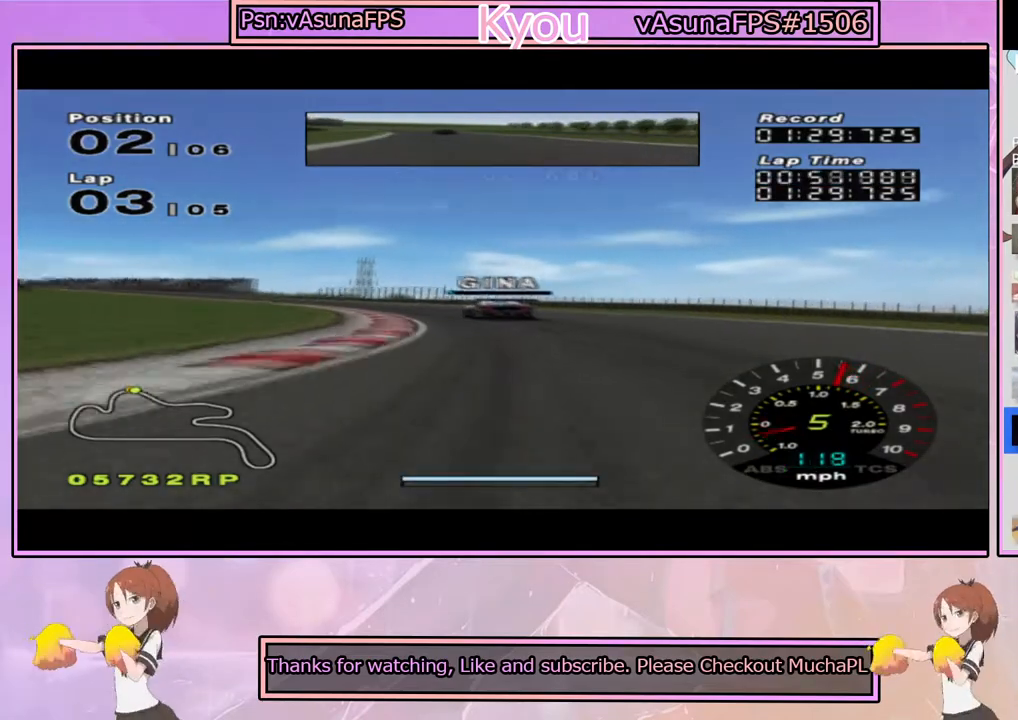
{"buttons": [], "left_stick": "left", "right_stick": "center", "events": [[117, "CROSS", "up"], [350, "CROSS", "down"], [450, "CROSS", "up"]]}
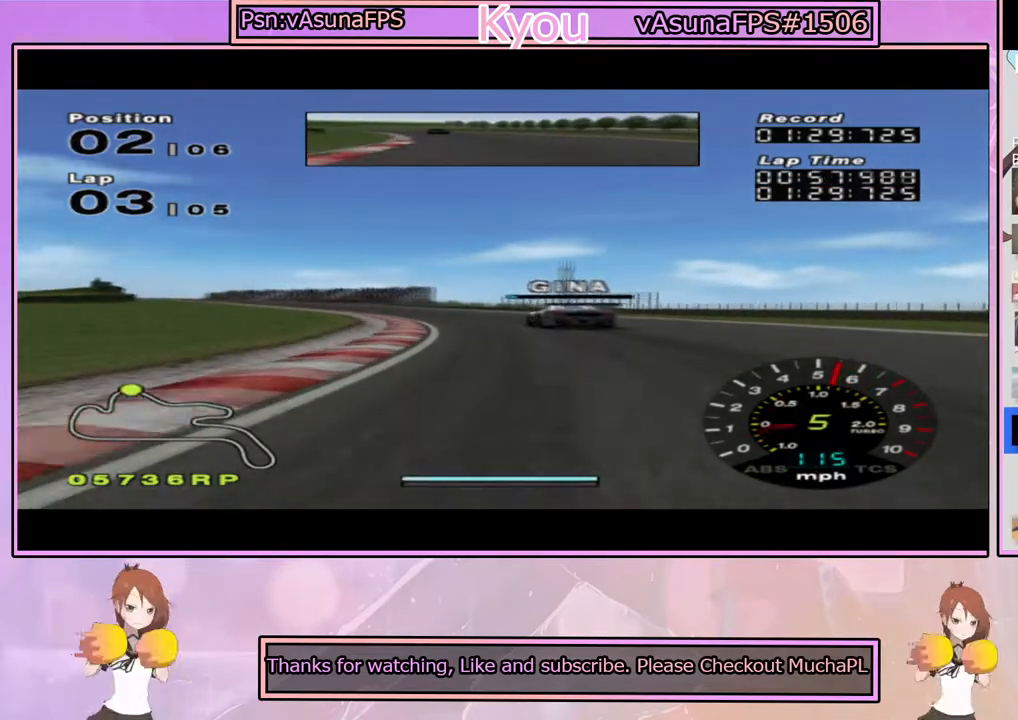
{"buttons": ["CROSS"], "left_stick": "center", "right_stick": "center", "events": [[33, "CROSS", "down"], [83, "left_stick", "center"], [133, "CROSS", "up"], [200, "CROSS", "down"], [250, "left_stick", "left"], [450, "left_stick", "center"]]}
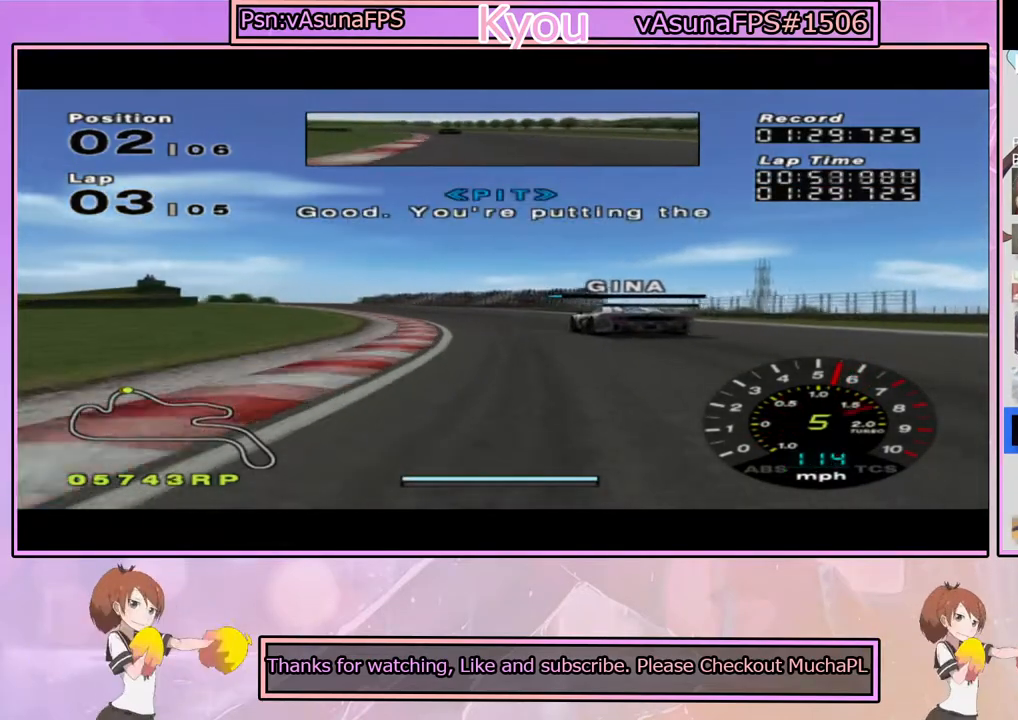
{"buttons": ["CROSS"], "left_stick": "left", "right_stick": "center", "events": [[133, "left_stick", "left"], [300, "left_stick", "center"], [417, "left_stick", "left"]]}
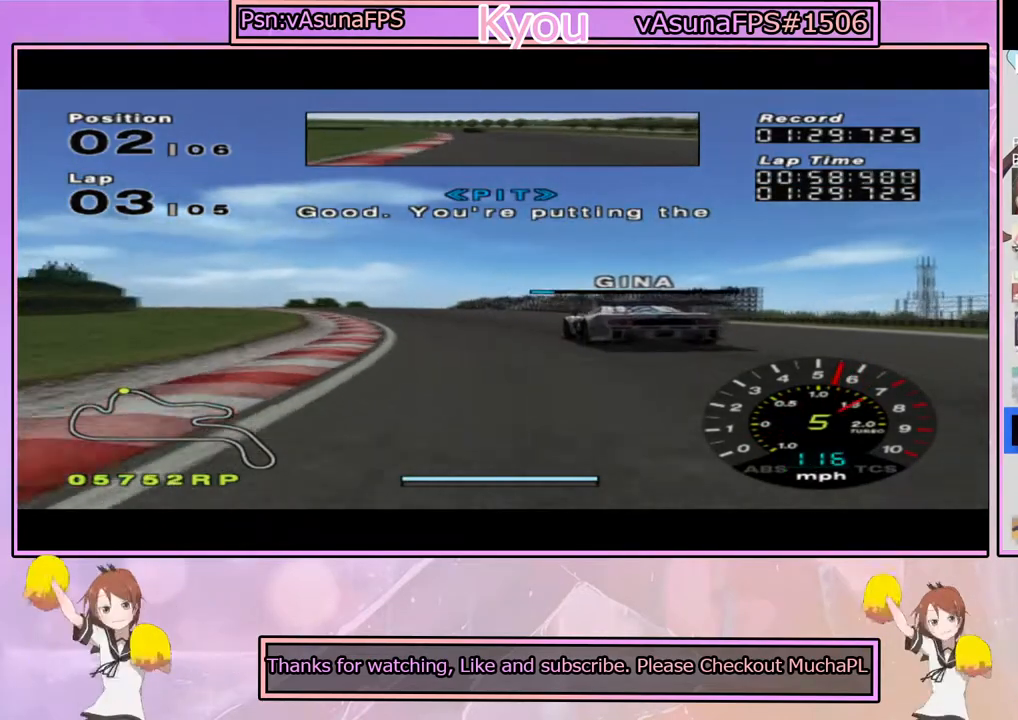
{"buttons": [], "left_stick": "center", "right_stick": "center", "events": [[117, "left_stick", "center"], [250, "left_stick", "left"], [450, "left_stick", "center"], [467, "CROSS", "up"]]}
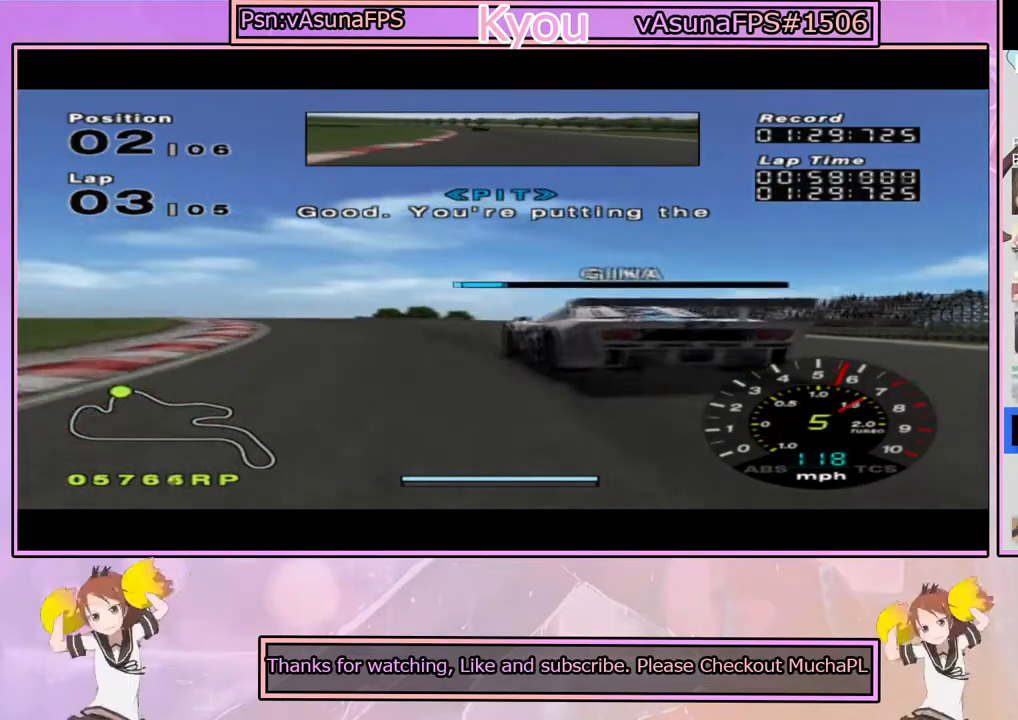
{"buttons": [], "left_stick": "left", "right_stick": "center", "events": [[17, "left_stick", "left"], [83, "CROSS", "down"], [133, "CROSS", "up"]]}
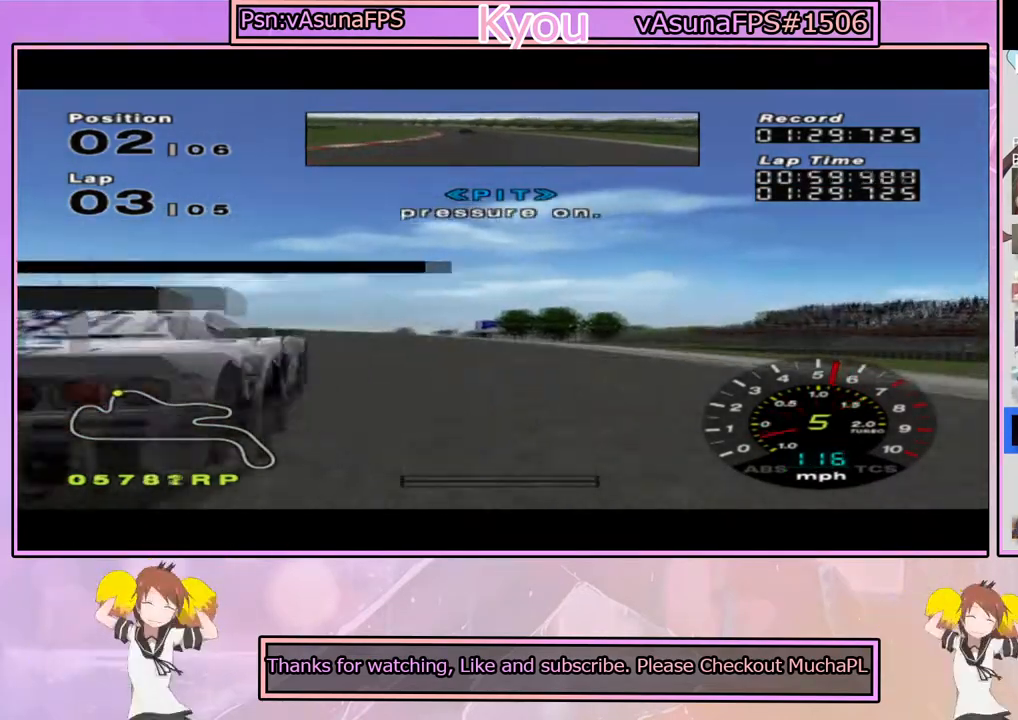
{"buttons": [], "left_stick": "left", "right_stick": "center", "events": [[33, "left_stick", "center"], [117, "left_stick", "left"]]}
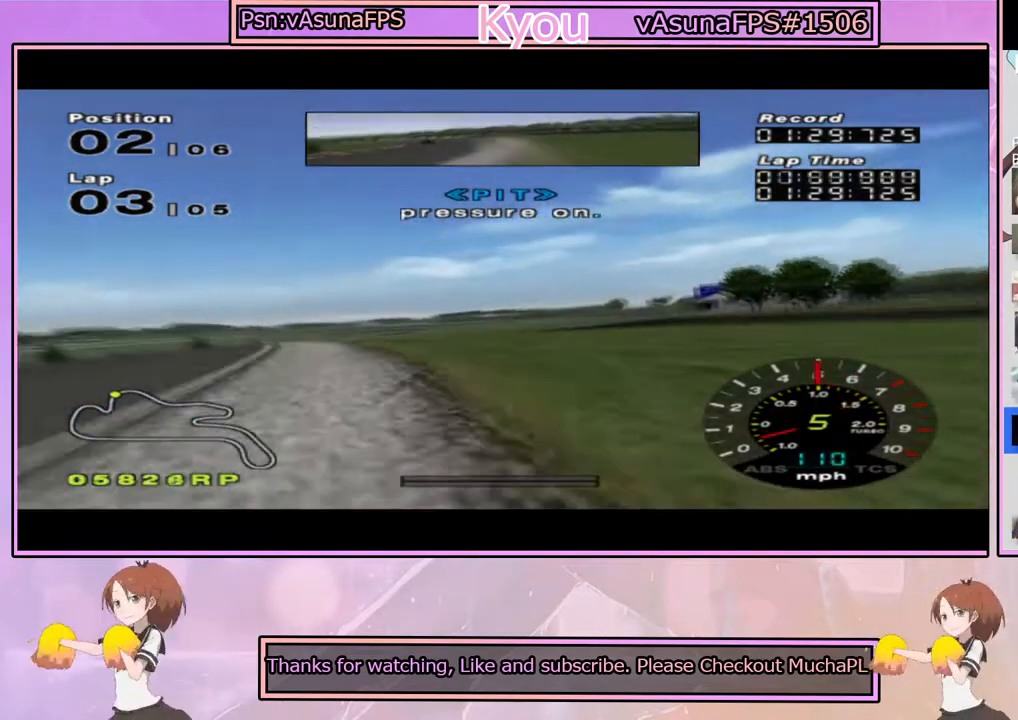
{"buttons": ["CROSS"], "left_stick": "left", "right_stick": "center", "events": [[33, "left_stick", "center"], [67, "CROSS", "down"], [133, "left_stick", "left"], [167, "CROSS", "up"], [283, "CROSS", "down"], [333, "CROSS", "up"], [433, "CROSS", "down"]]}
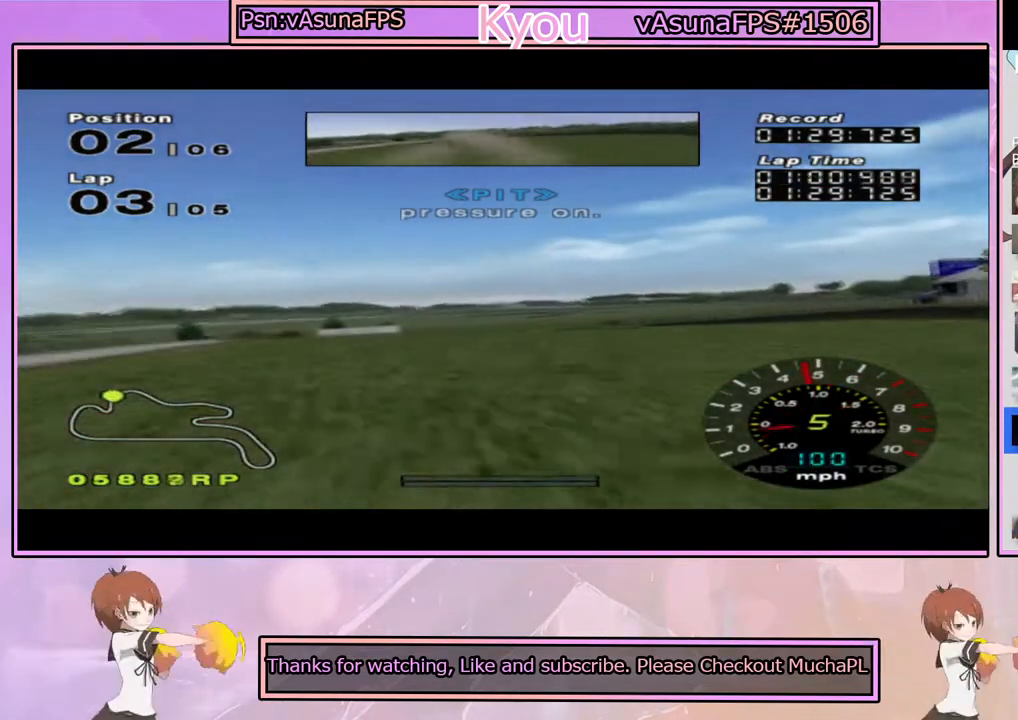
{"buttons": [], "left_stick": "left", "right_stick": "center", "events": [[17, "CROSS", "up"], [33, "left_stick", "center"], [100, "CROSS", "down"], [133, "left_stick", "left"], [167, "CROSS", "up"], [250, "CROSS", "down"], [317, "left_stick", "center"], [333, "CROSS", "up"], [417, "CROSS", "down"], [417, "left_stick", "left"], [500, "CROSS", "up"]]}
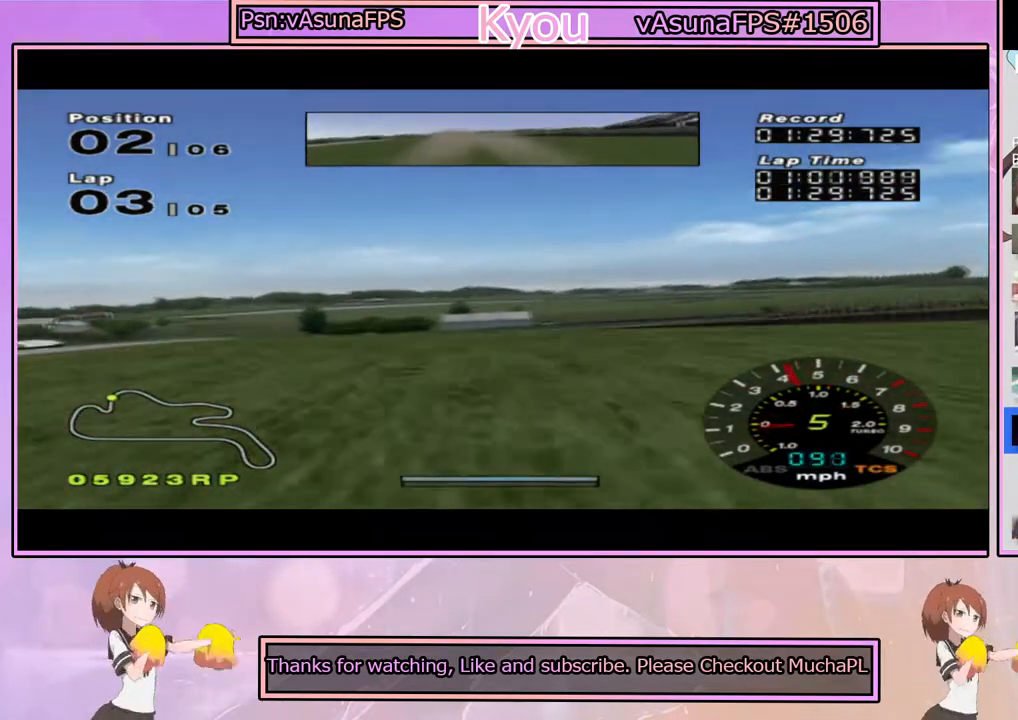
{"buttons": ["CROSS"], "left_stick": "left", "right_stick": "center", "events": [[83, "CROSS", "down"], [133, "left_stick", "center"], [183, "CROSS", "up"], [250, "CROSS", "down"], [250, "left_stick", "left"], [350, "CROSS", "up"], [417, "CROSS", "down"]]}
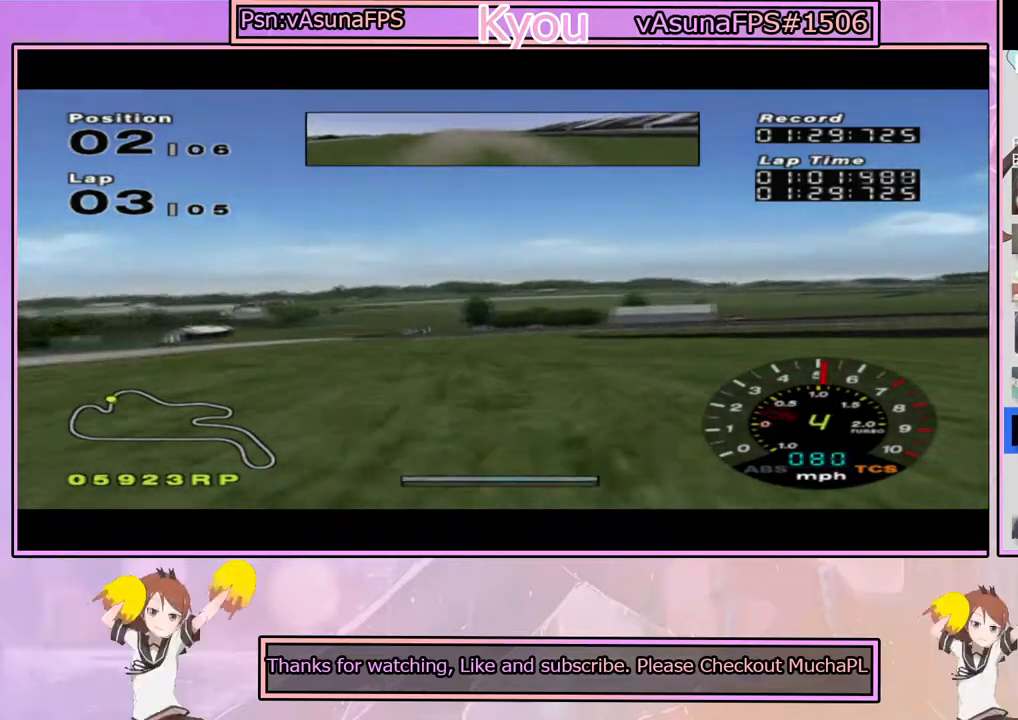
{"buttons": ["CROSS"], "left_stick": "right", "right_stick": "center", "events": [[117, "left_stick", "center"], [467, "left_stick", "right"]]}
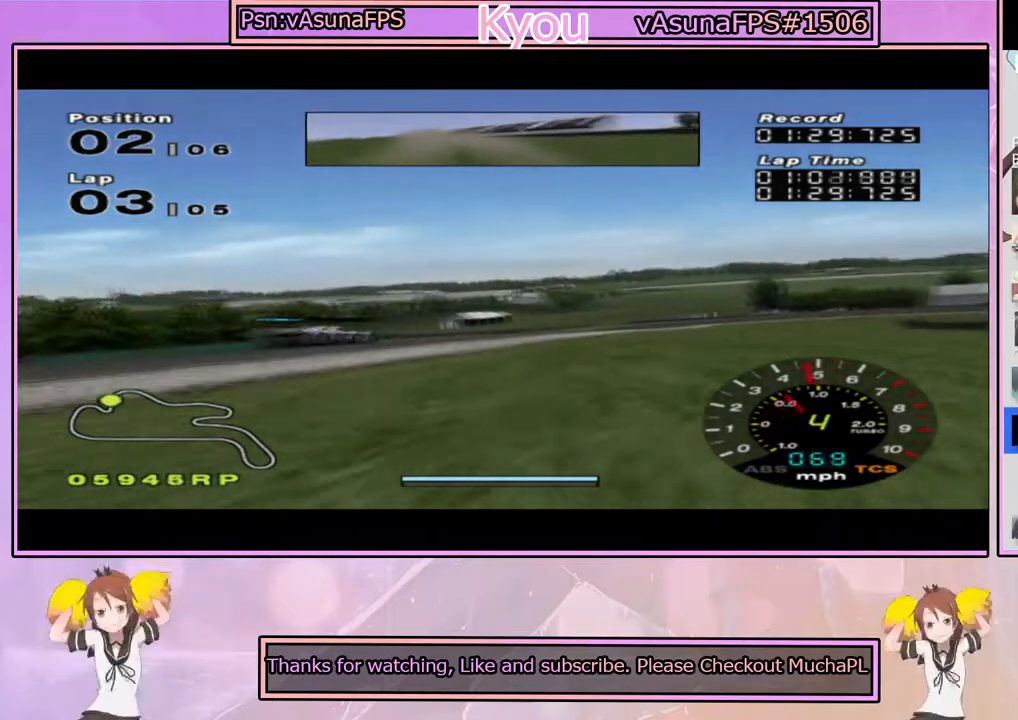
{"buttons": [], "left_stick": "right", "right_stick": "center", "events": [[33, "CROSS", "up"], [233, "CROSS", "down"], [367, "CROSS", "up"], [367, "left_stick", "center"], [400, "CROSS", "down"], [450, "left_stick", "right"], [500, "CROSS", "up"]]}
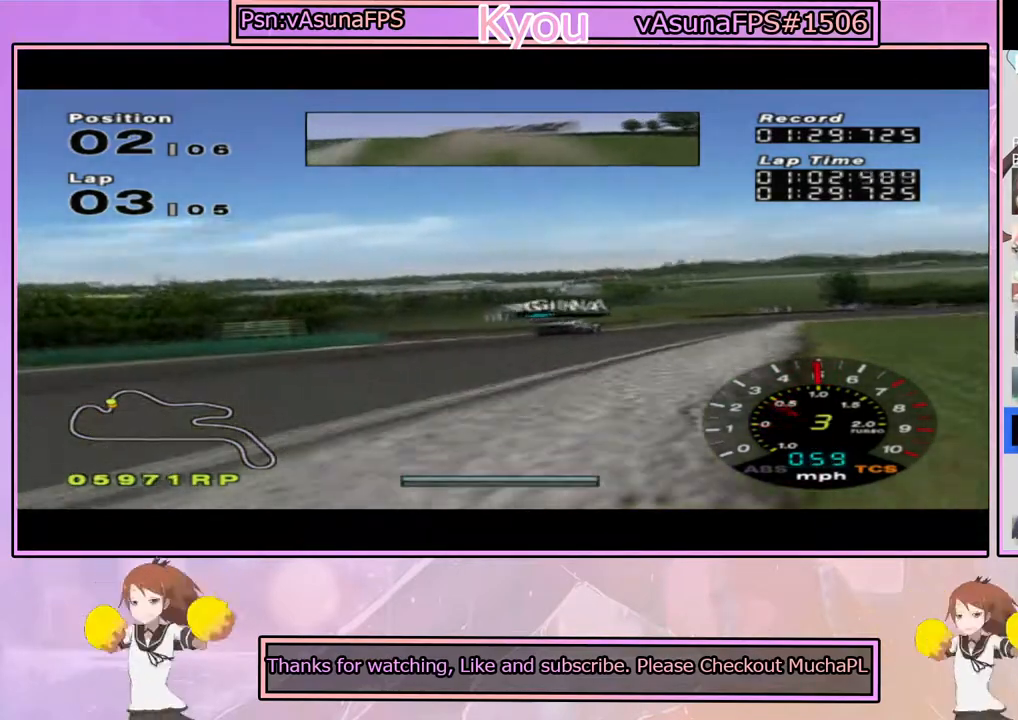
{"buttons": ["CROSS"], "left_stick": "center", "right_stick": "center", "events": [[83, "CROSS", "down"], [133, "left_stick", "center"], [183, "left_stick", "left"], [400, "left_stick", "center"]]}
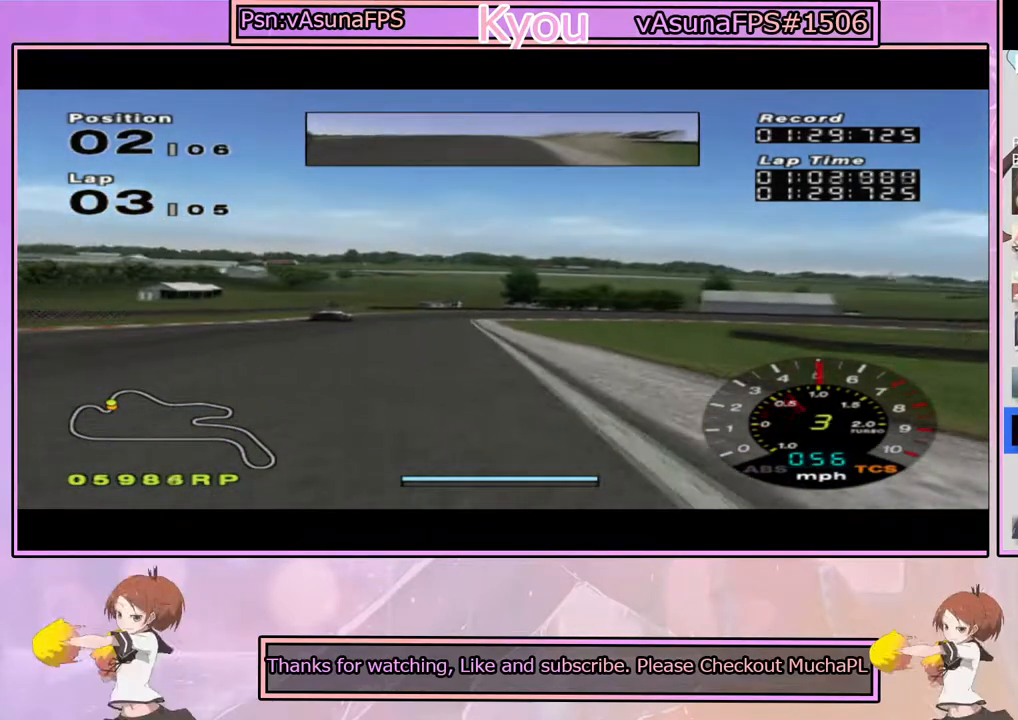
{"buttons": ["CROSS"], "left_stick": "center", "right_stick": "center", "events": [[17, "left_stick", "left"], [167, "left_stick", "center"], [233, "left_stick", "right"], [367, "left_stick", "center"]]}
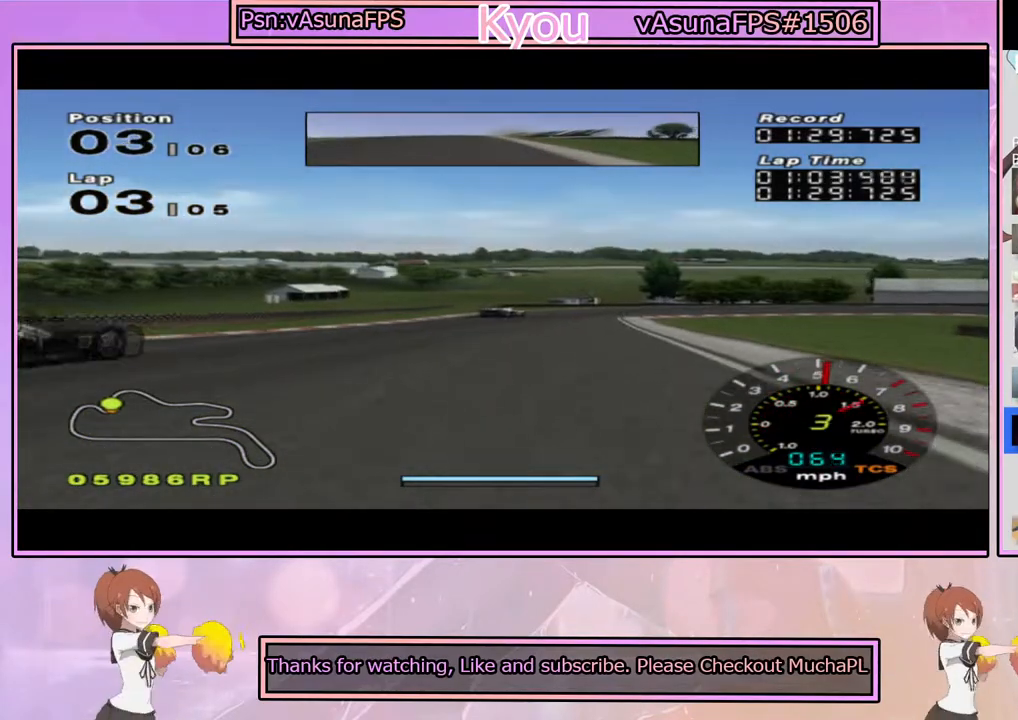
{"buttons": ["CROSS"], "left_stick": "center", "right_stick": "center", "events": []}
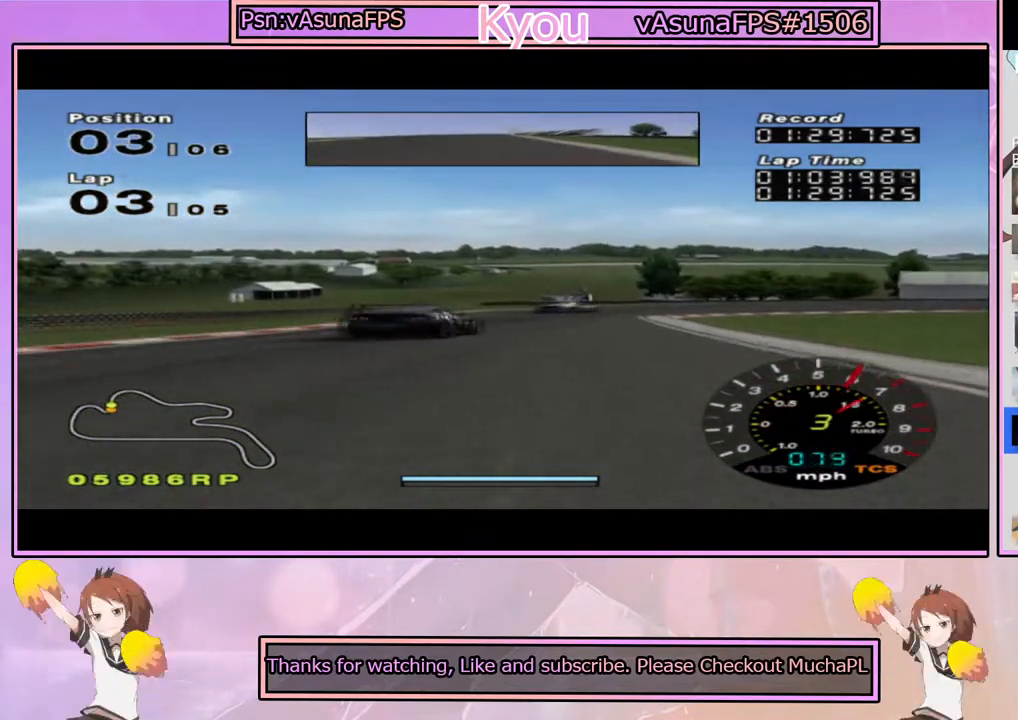
{"buttons": [], "left_stick": "center", "right_stick": "center", "events": [[183, "left_stick", "right"], [433, "CROSS", "up"], [500, "left_stick", "center"]]}
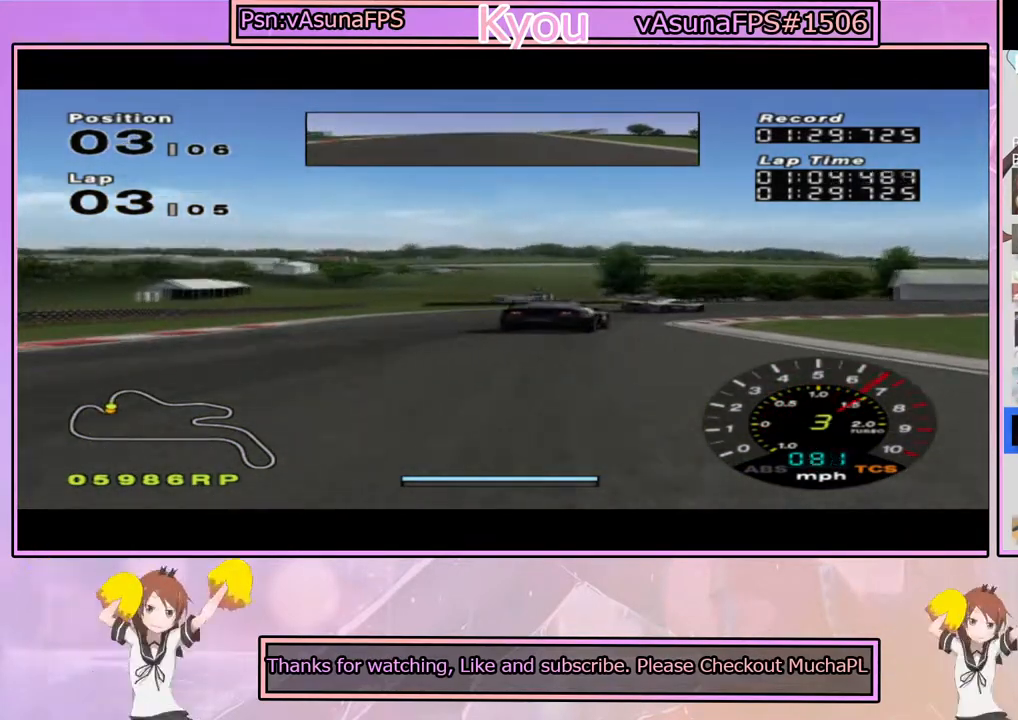
{"buttons": [], "left_stick": "center", "right_stick": "center", "events": [[117, "left_stick", "right"], [367, "SQUARE", "down"], [433, "left_stick", "center"], [467, "SQUARE", "up"]]}
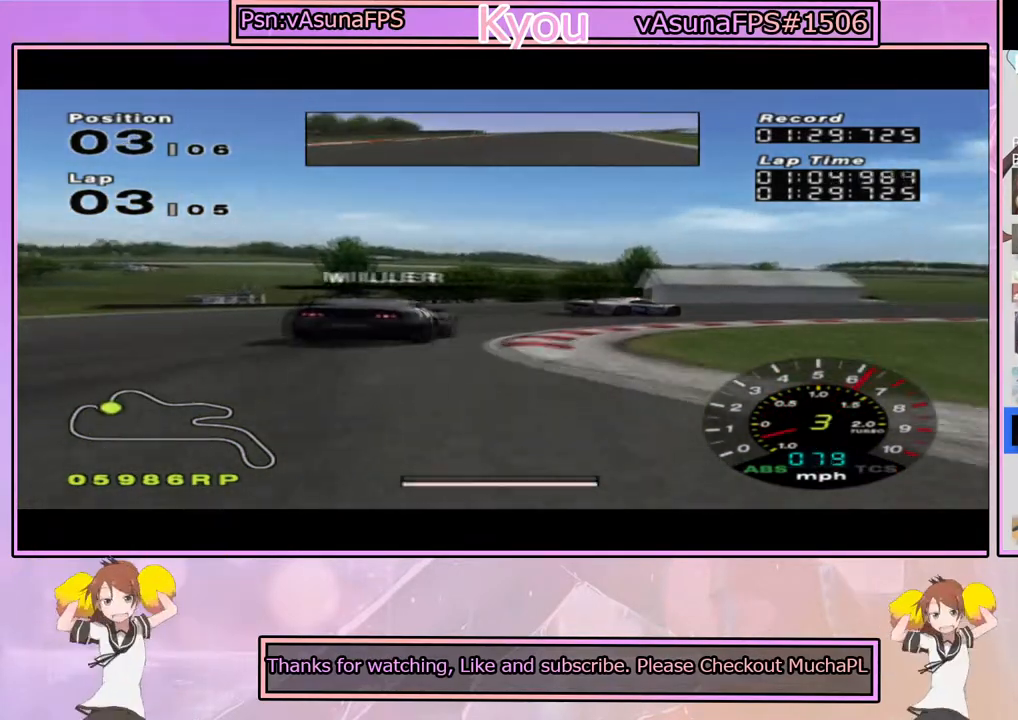
{"buttons": ["CROSS"], "left_stick": "right", "right_stick": "center", "events": [[33, "left_stick", "right"], [450, "CROSS", "down"]]}
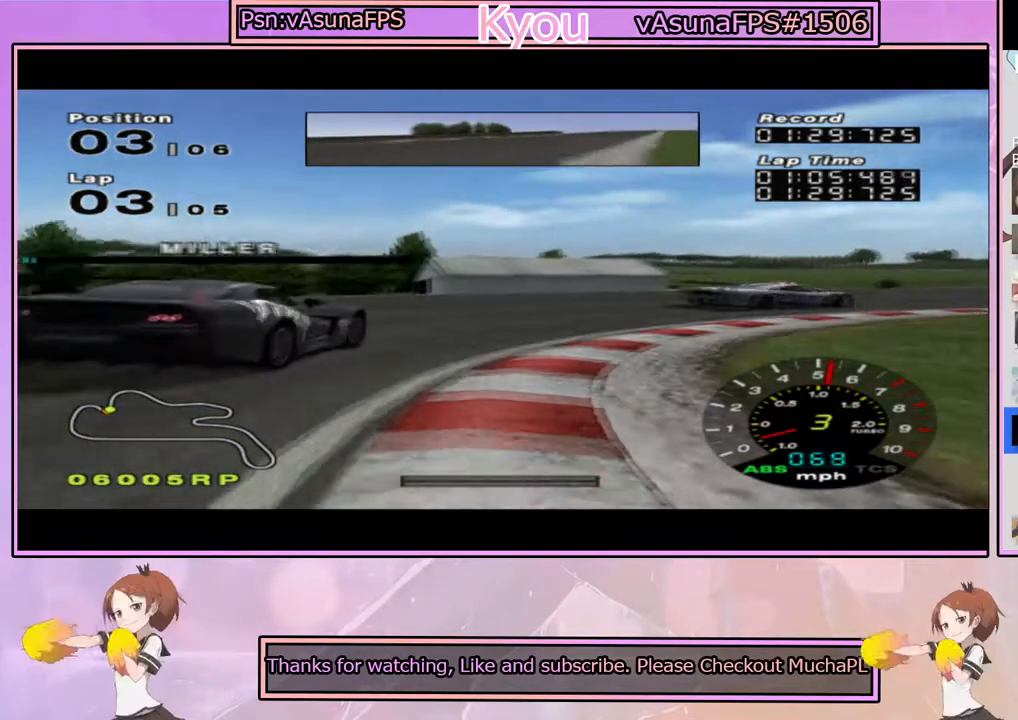
{"buttons": [], "left_stick": "right", "right_stick": "center", "events": [[50, "CROSS", "up"]]}
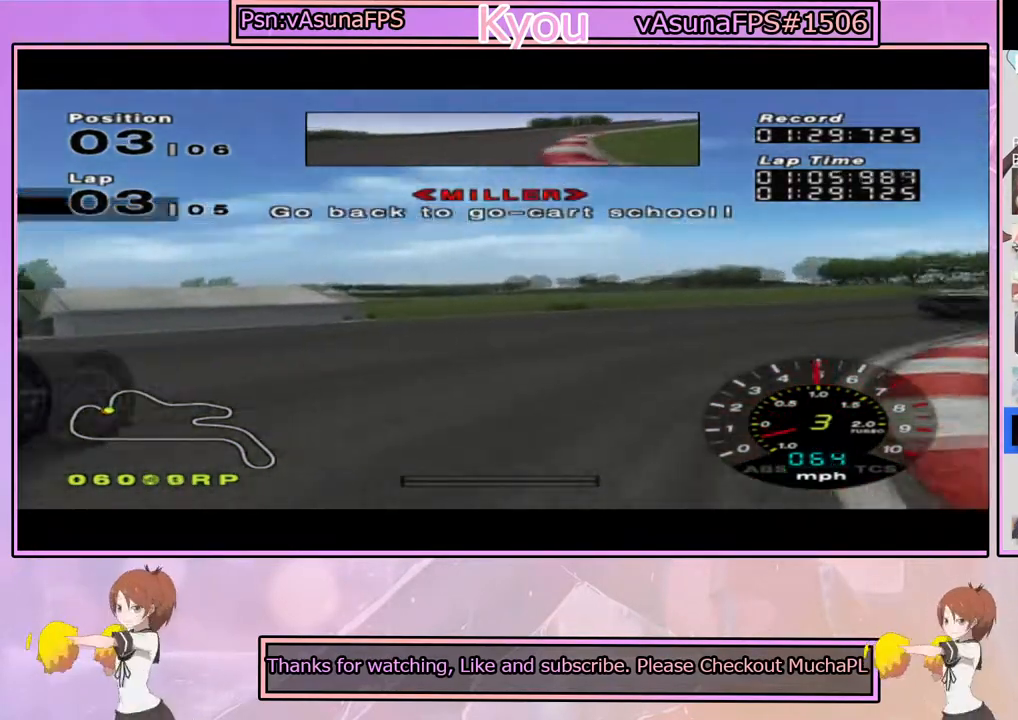
{"buttons": [], "left_stick": "right", "right_stick": "center", "events": [[17, "CROSS", "down"], [50, "left_stick", "center"], [150, "left_stick", "right"], [283, "CROSS", "up"]]}
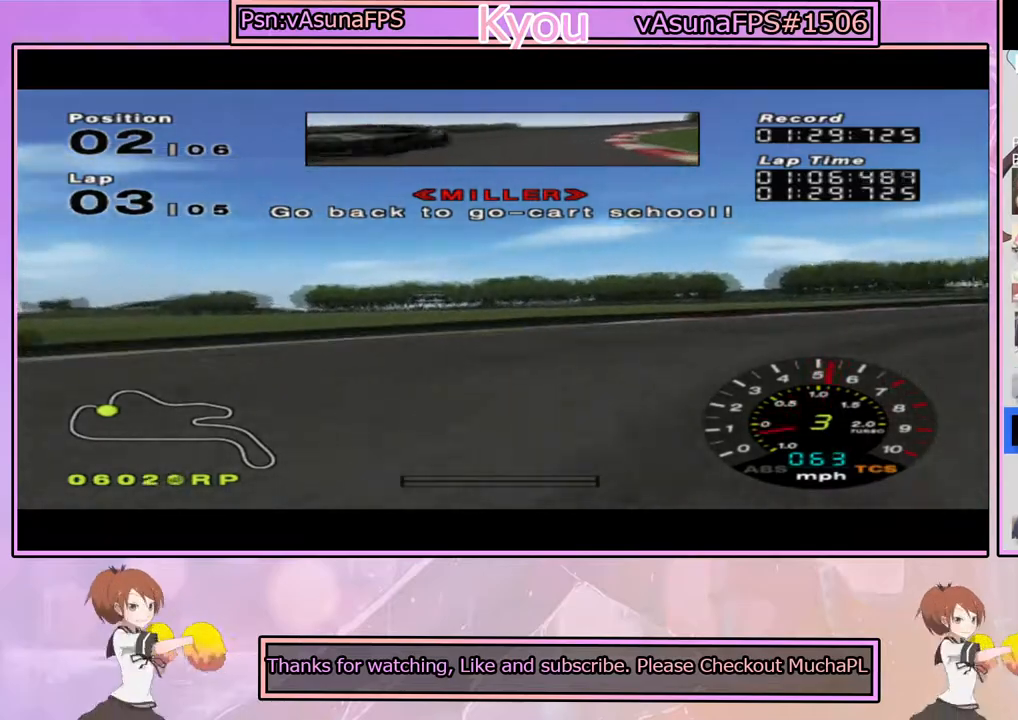
{"buttons": [], "left_stick": "right", "right_stick": "center", "events": []}
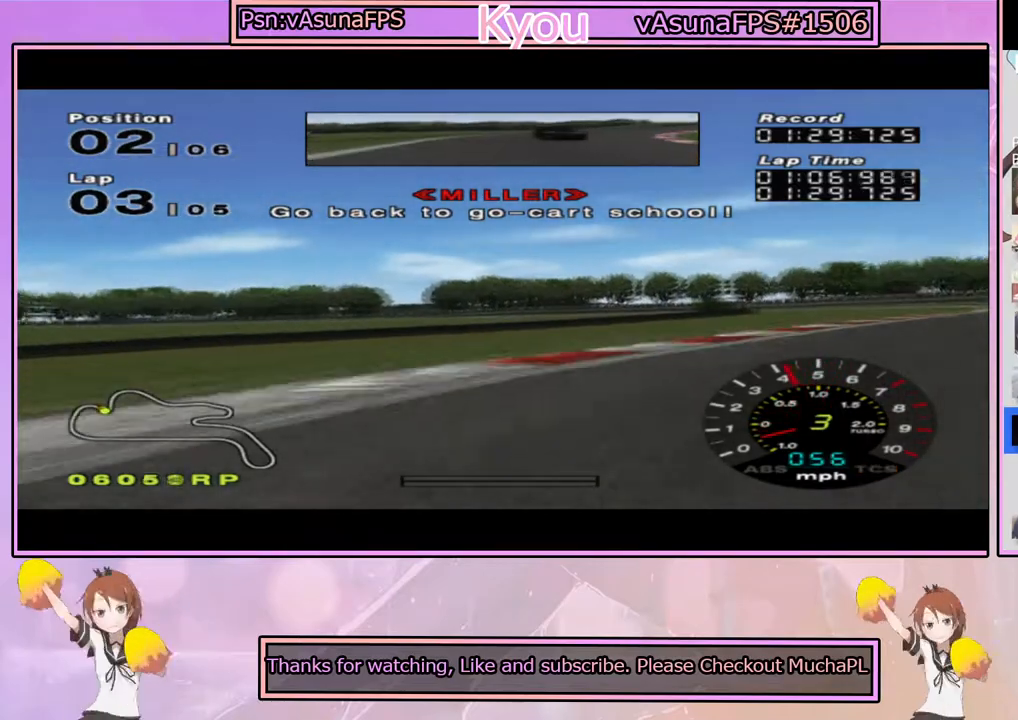
{"buttons": ["CROSS"], "left_stick": "right", "right_stick": "center", "events": [[450, "CROSS", "down"]]}
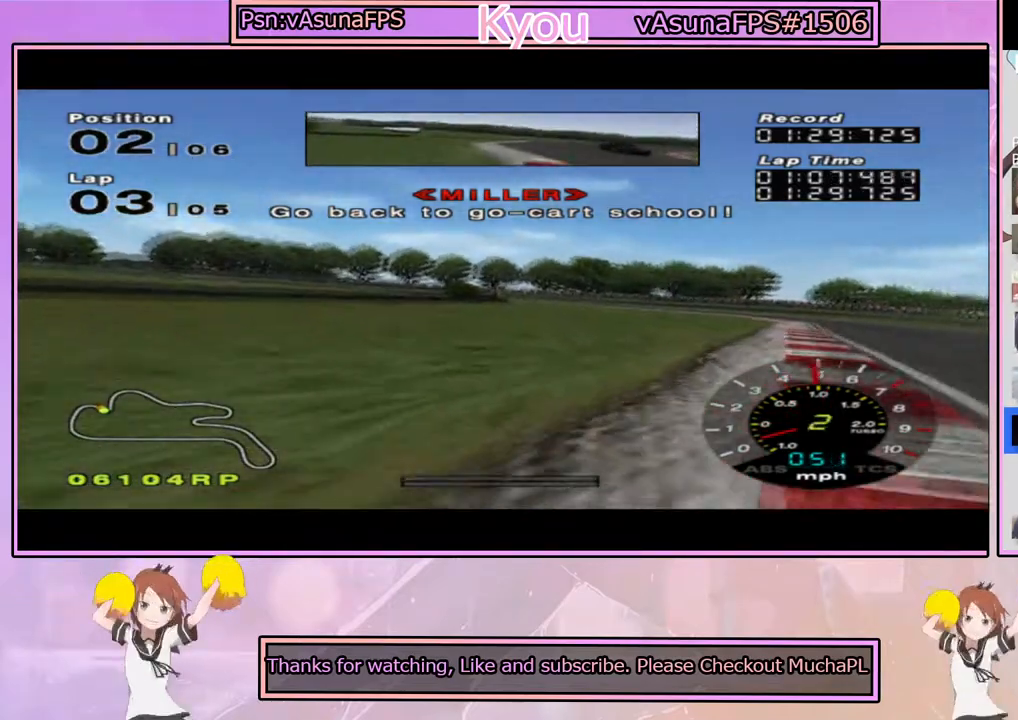
{"buttons": ["CROSS"], "left_stick": "right", "right_stick": "center", "events": [[267, "left_stick", "center"], [467, "left_stick", "right"]]}